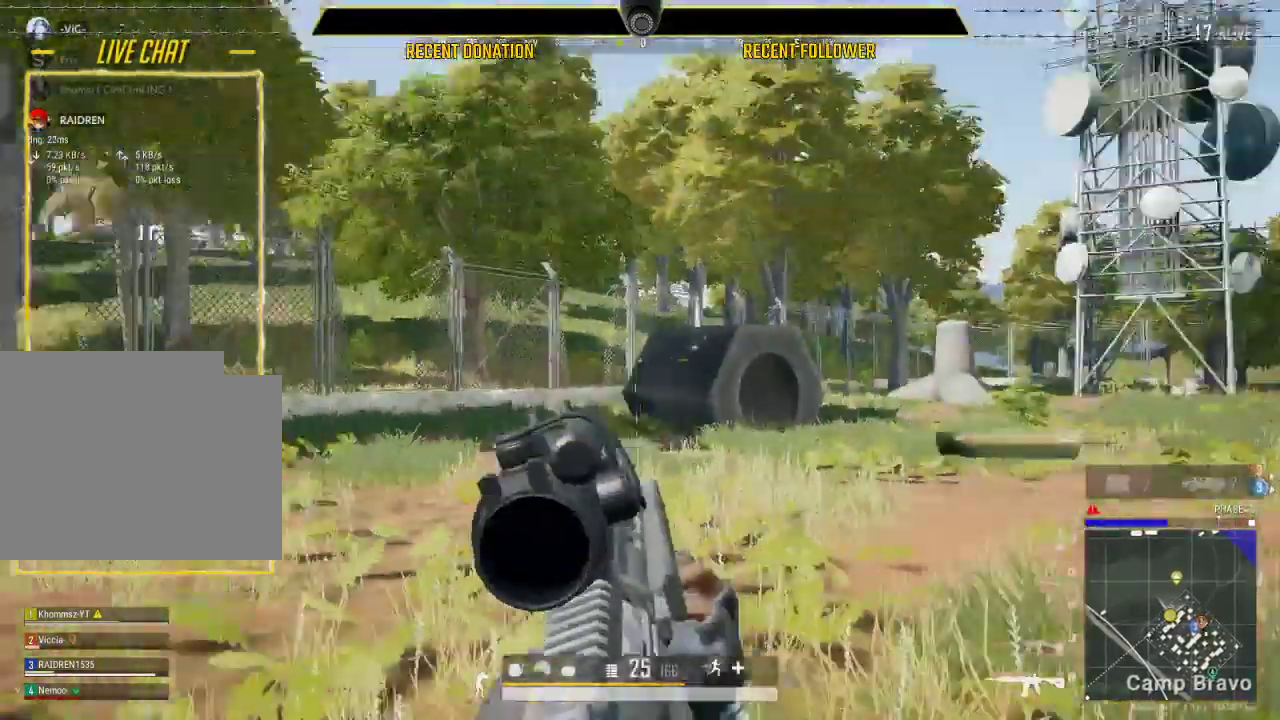
Gameplay with keyboard and mouse; each line is a JSON object with the keys and mouse buttons held at the frame after it. "events" lists presses ("down") and releases ("up") of "1", "2", "3", "4", "5", "a", "alt", "c", "caps_lock", "ctrl", "d", "e", "f", "g", "q", "r", "s", "shift", "space", "t", "tab", "v", "w", "x", "z", "mouse_left", "mouse_wheel" and "mouse_right" between this image and that frame as [ms after this image, input, new state], when the widget could be followed in between. "mouse_left", "mouse_wheel", "mouse_right" = the "left", "wheel", "right" buttons of the "mouse" list. No other keys are recorded. "wheel" means that the mouse wheel is clicked or scrolled. Not read: mouse_move.
{"keys": ["shift", "w"], "mouse": ["left"], "events": [[83, "q", "up"], [250, "shift", "down"]]}
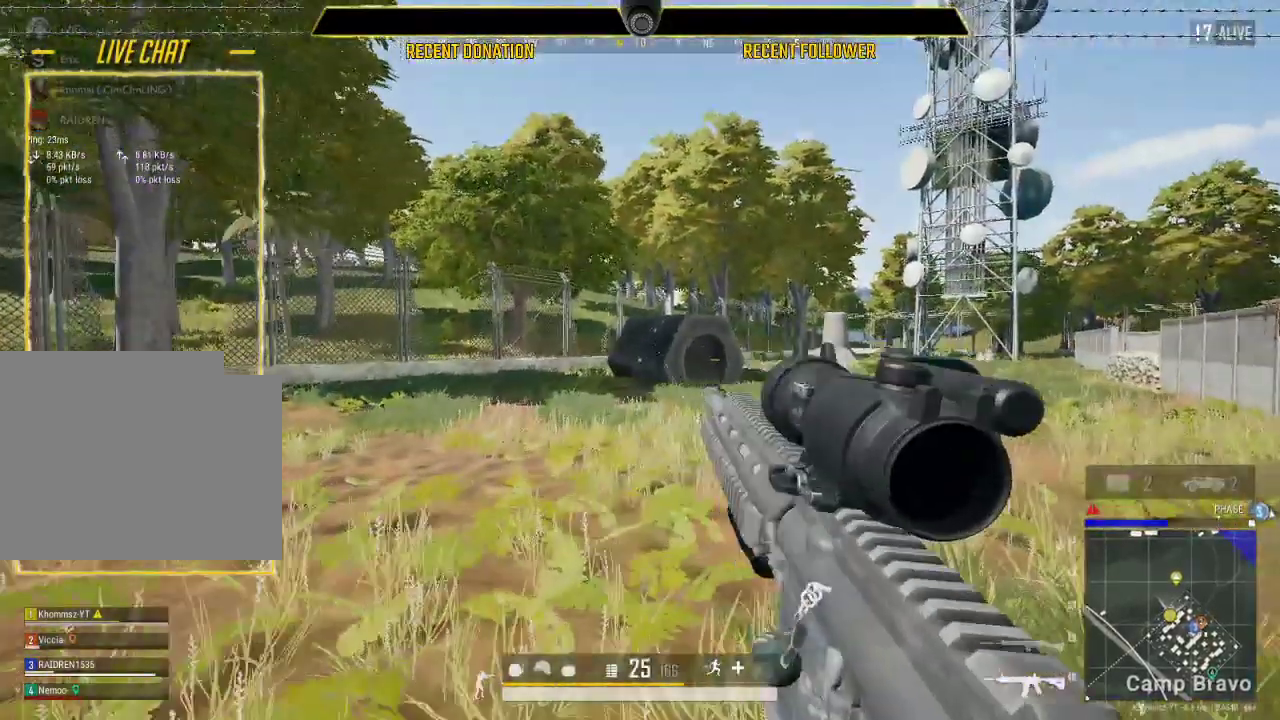
{"keys": ["shift", "w"], "mouse": ["left"], "events": []}
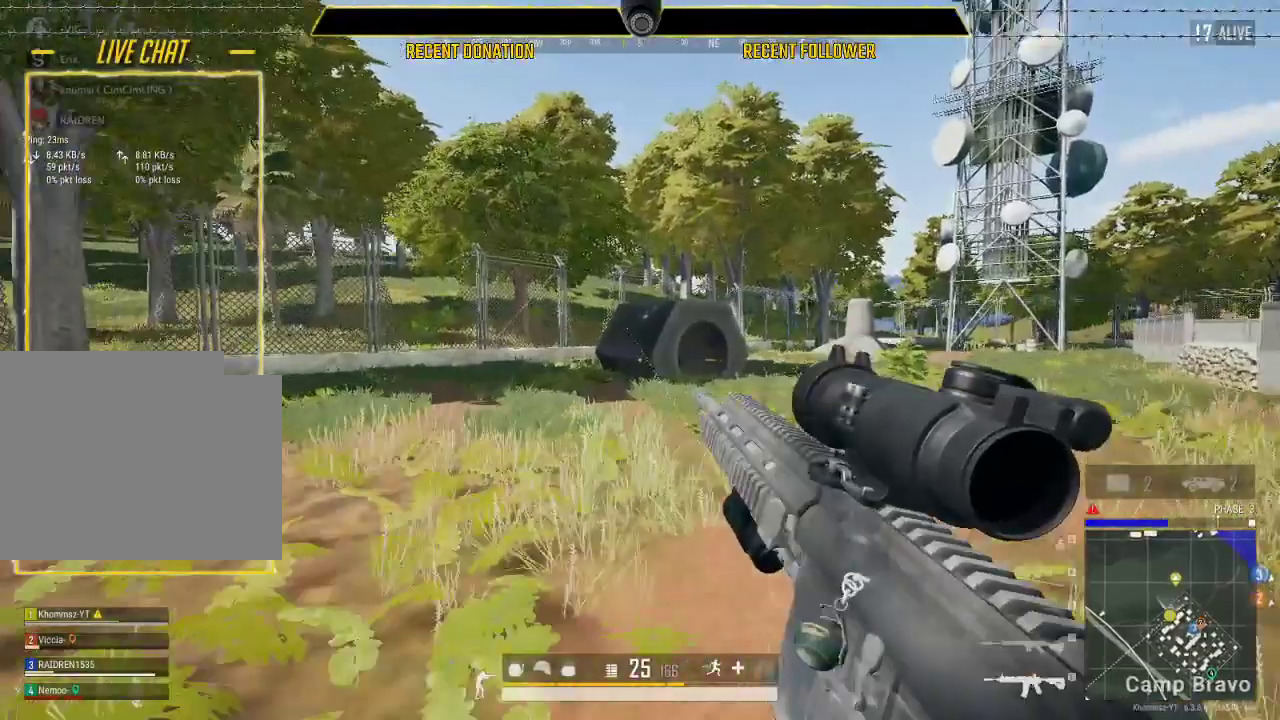
{"keys": ["a", "shift", "w"], "mouse": ["left"], "events": [[467, "a", "down"]]}
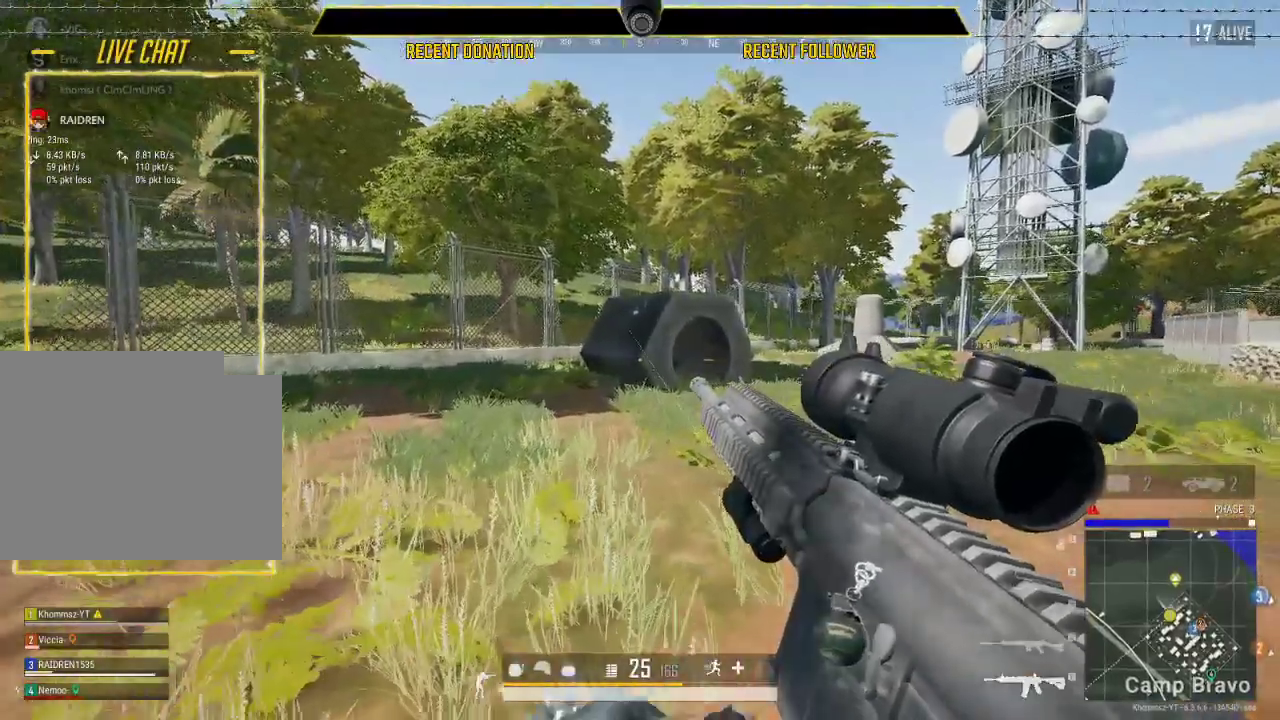
{"keys": ["a", "shift", "w"], "mouse": ["left"], "events": [[200, "a", "up"], [317, "a", "down"]]}
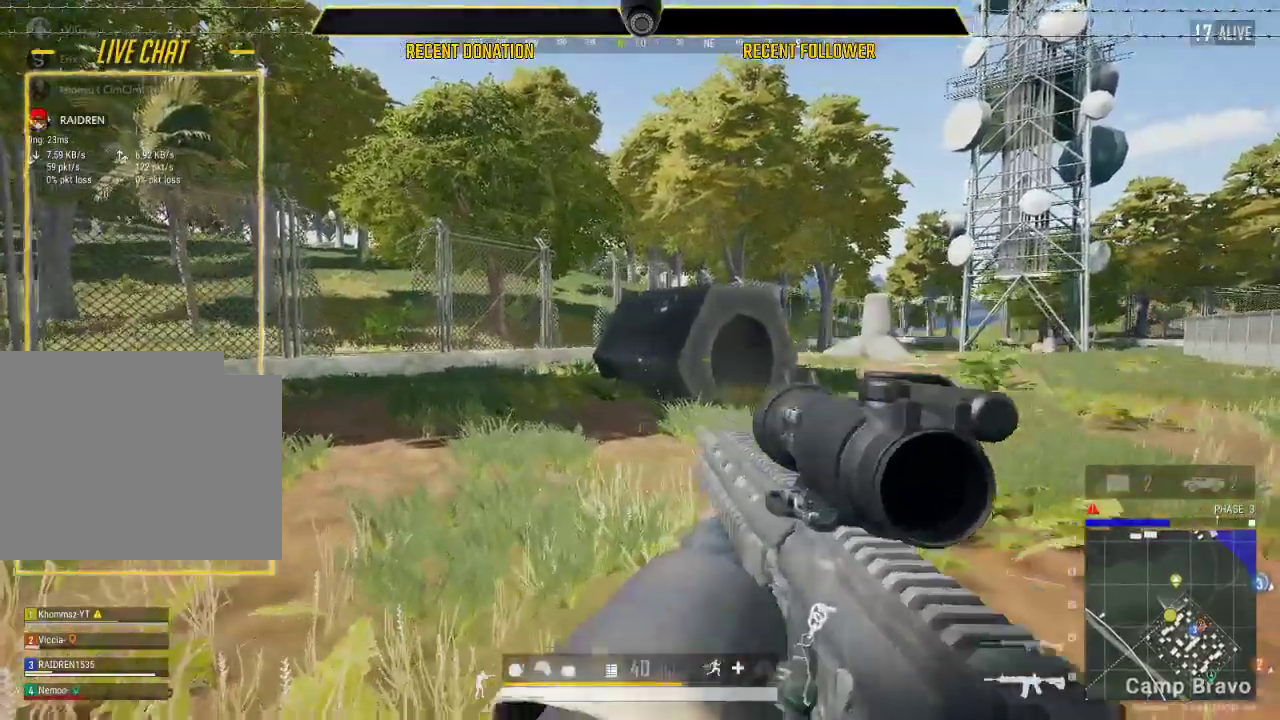
{"keys": ["w"], "mouse": ["left"], "events": [[417, "a", "up"], [500, "shift", "up"]]}
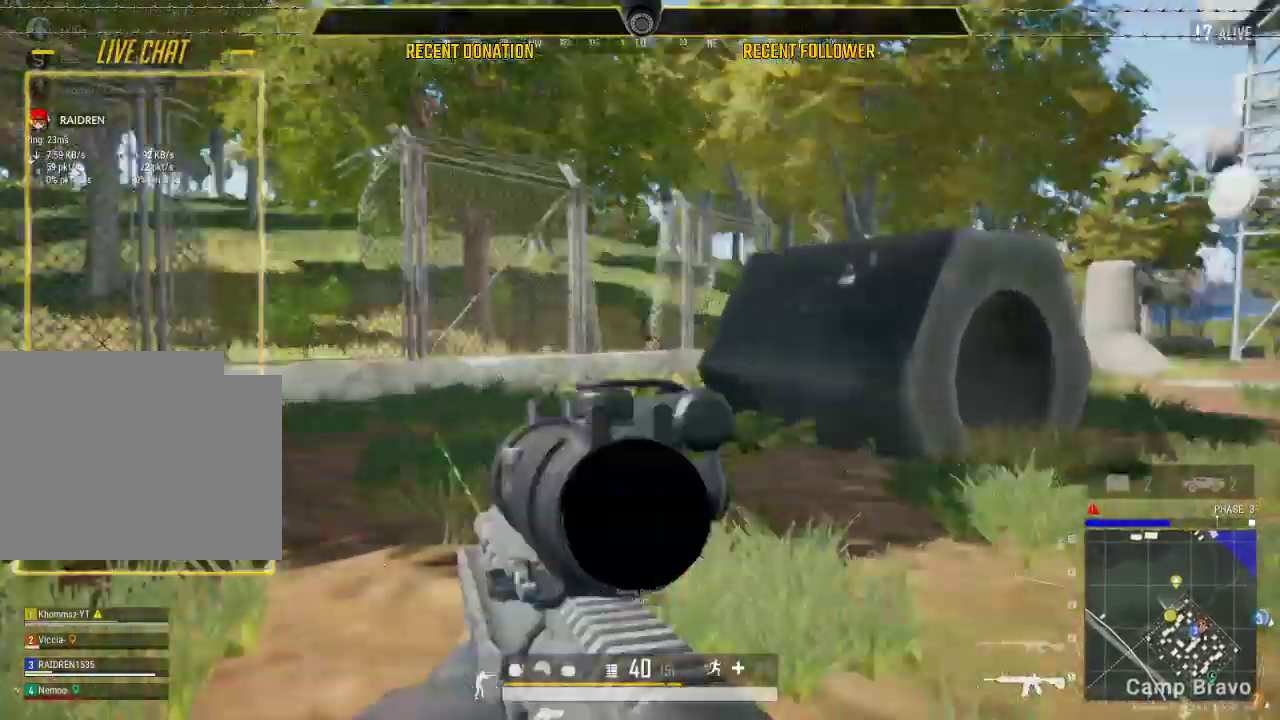
{"keys": ["q"], "mouse": ["left"], "events": [[33, "q", "down"], [33, "w", "up"]]}
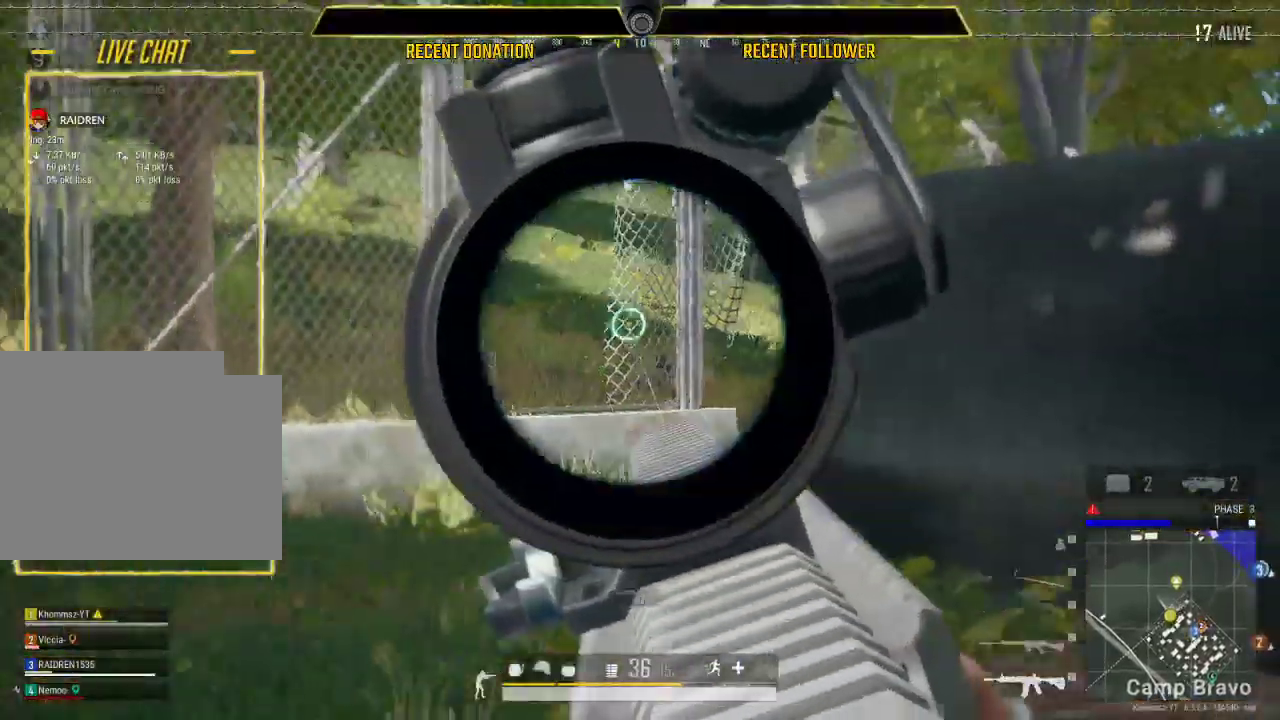
{"keys": ["q"], "mouse": ["left"], "events": []}
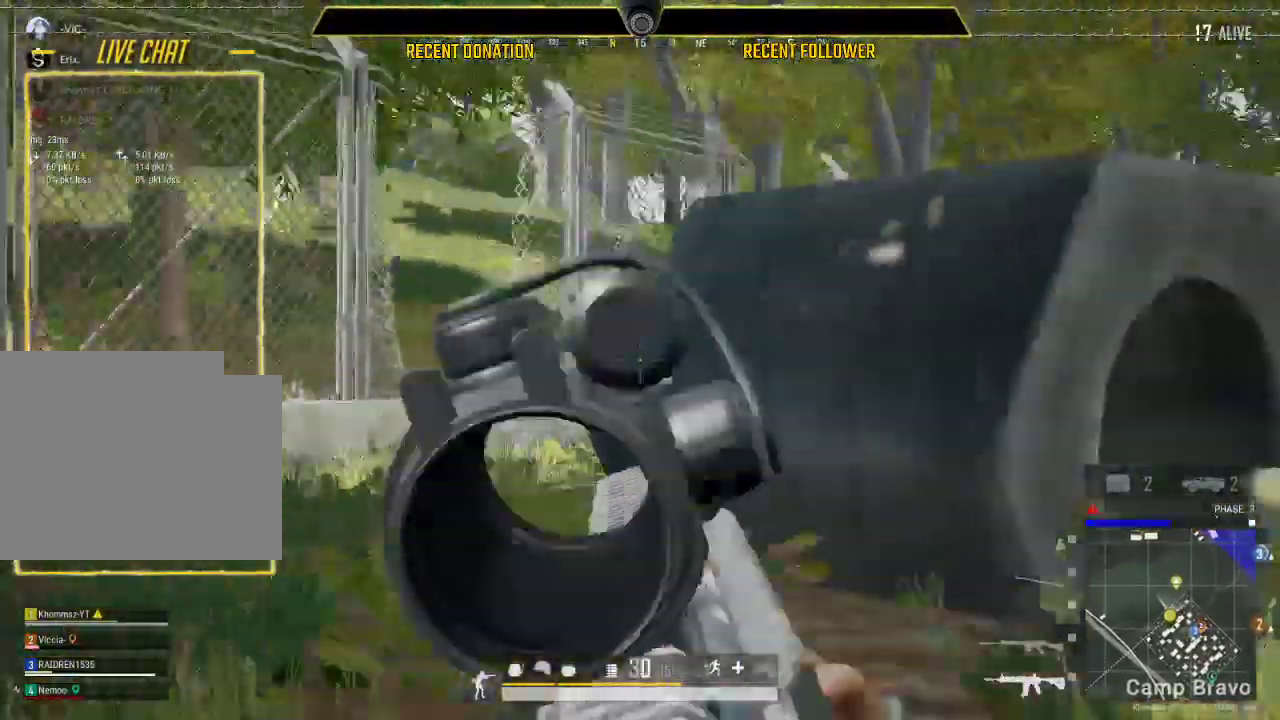
{"keys": ["shift", "w"], "mouse": ["left"], "events": [[33, "w", "down"], [83, "q", "up"], [283, "shift", "down"]]}
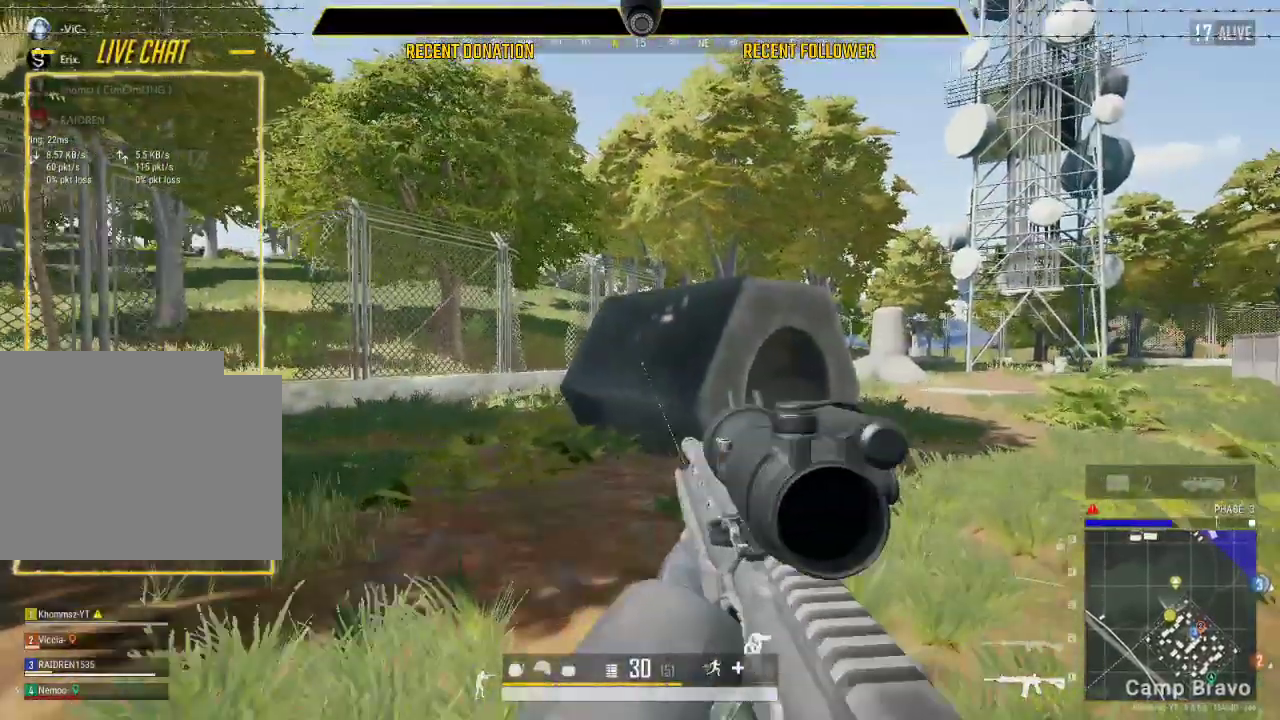
{"keys": ["a", "shift", "w"], "mouse": ["left"], "events": [[50, "a", "down"]]}
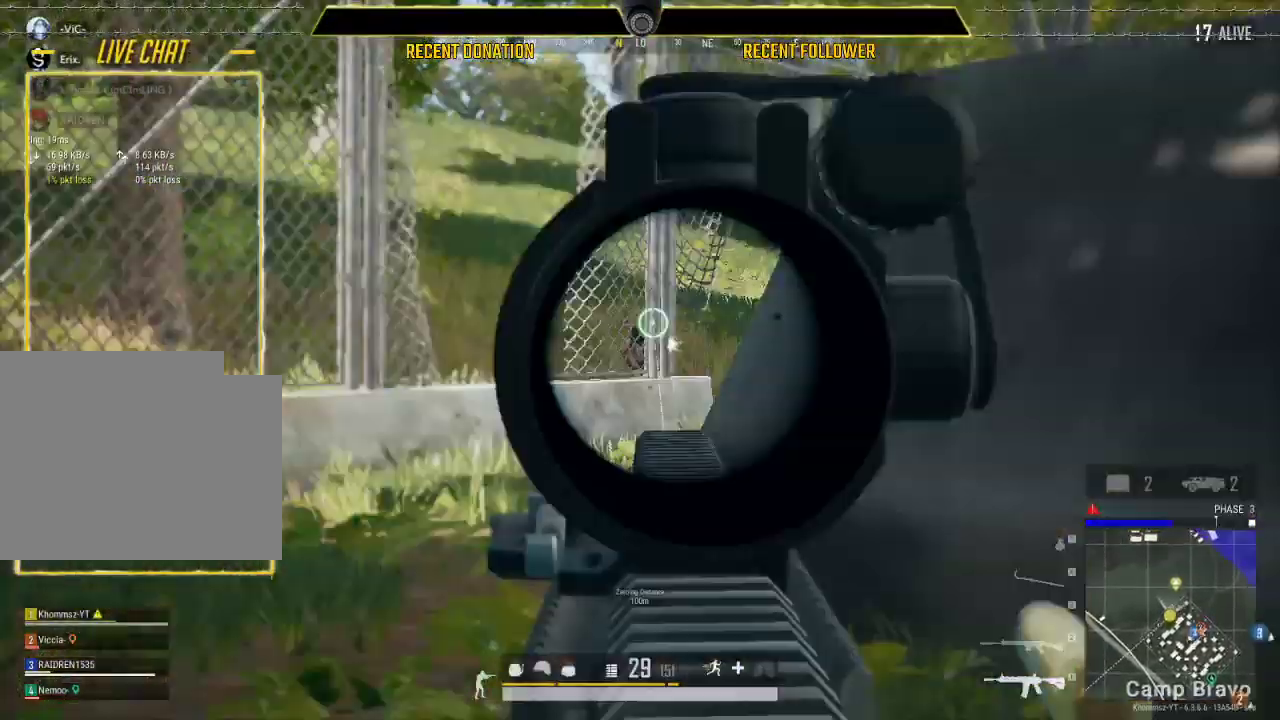
{"keys": ["q", "shift", "w"], "mouse": ["left"], "events": [[217, "a", "up"], [217, "q", "down"]]}
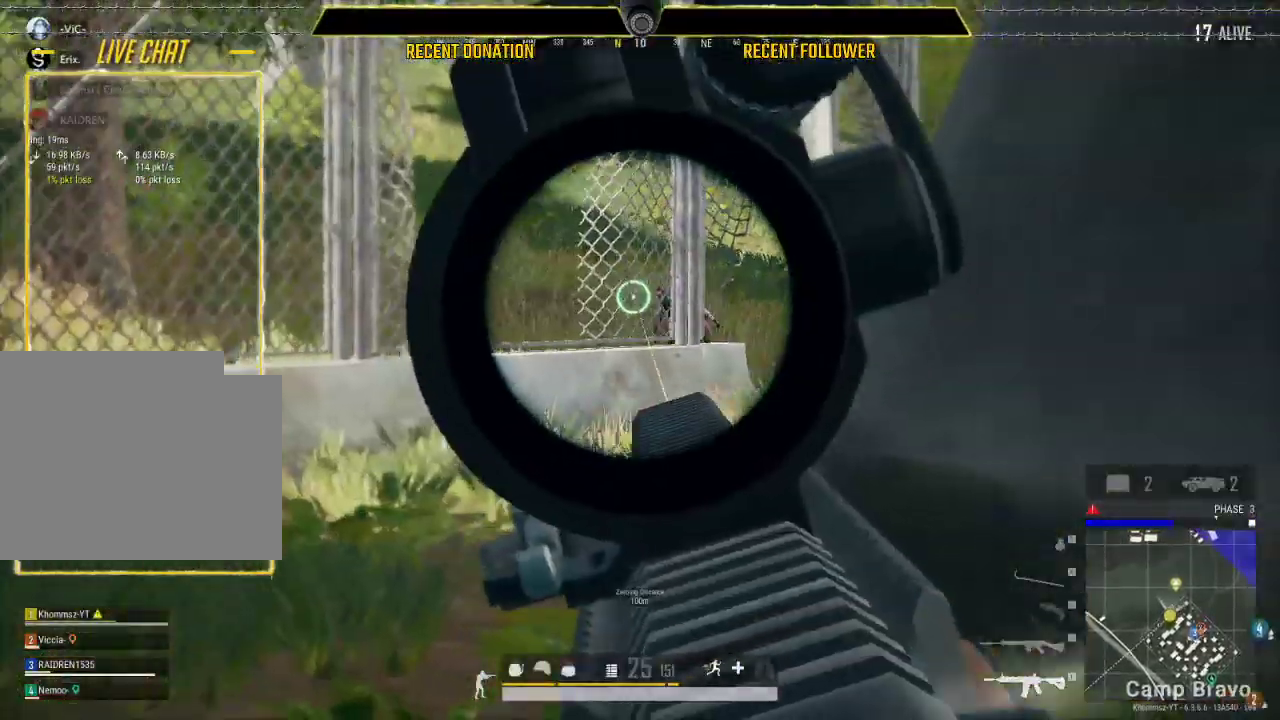
{"keys": ["q", "shift", "w"], "mouse": ["left"], "events": []}
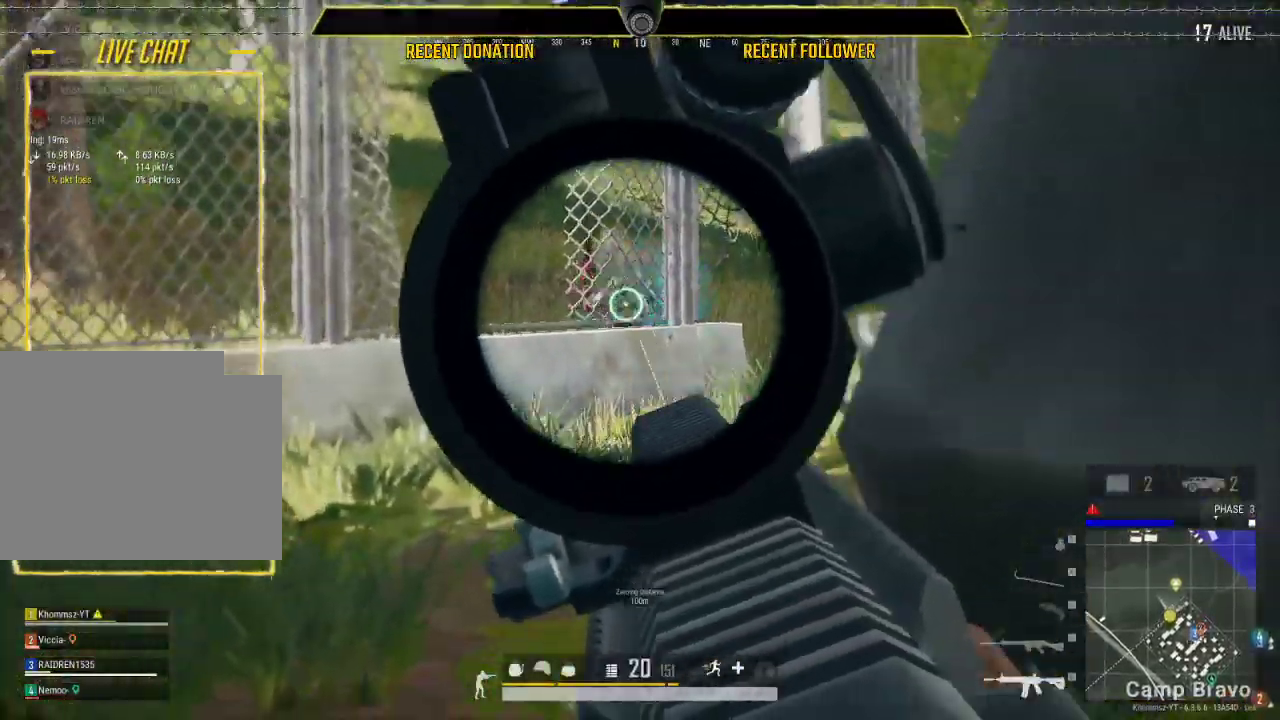
{"keys": ["q", "shift", "w"], "mouse": ["left"], "events": []}
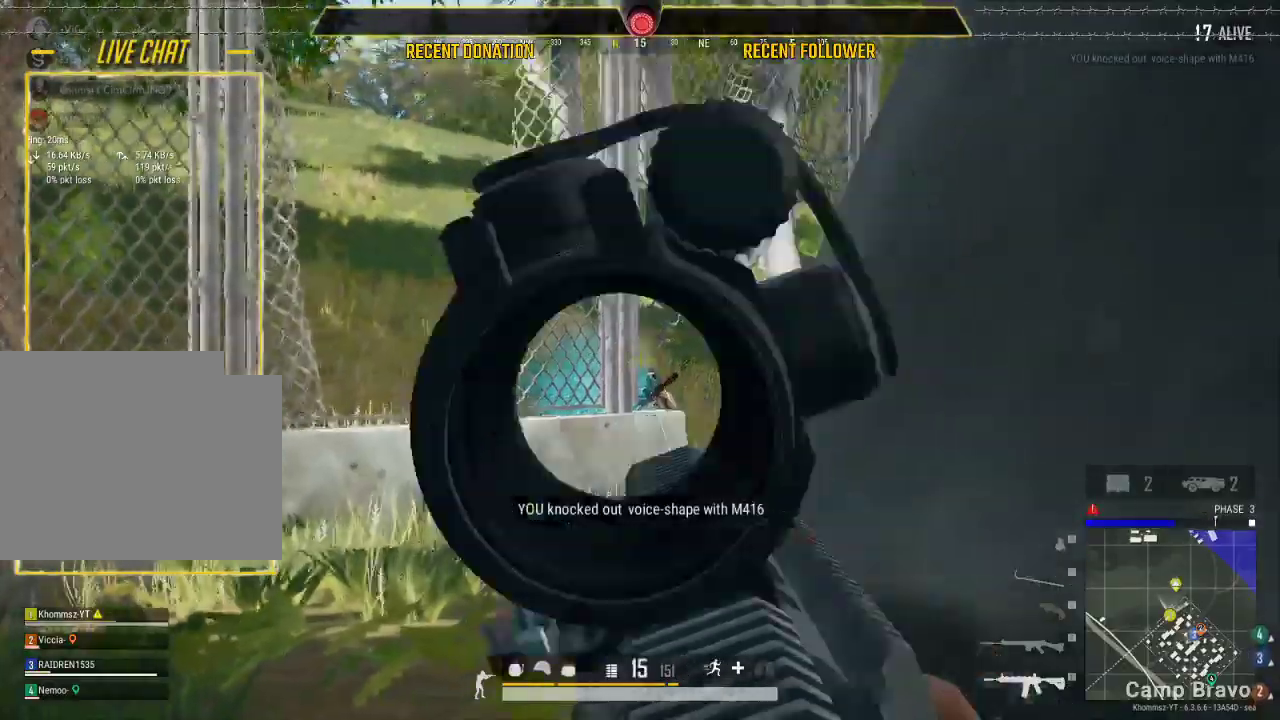
{"keys": ["a", "w"], "mouse": ["left"], "events": [[67, "q", "up"], [167, "shift", "up"], [433, "a", "down"]]}
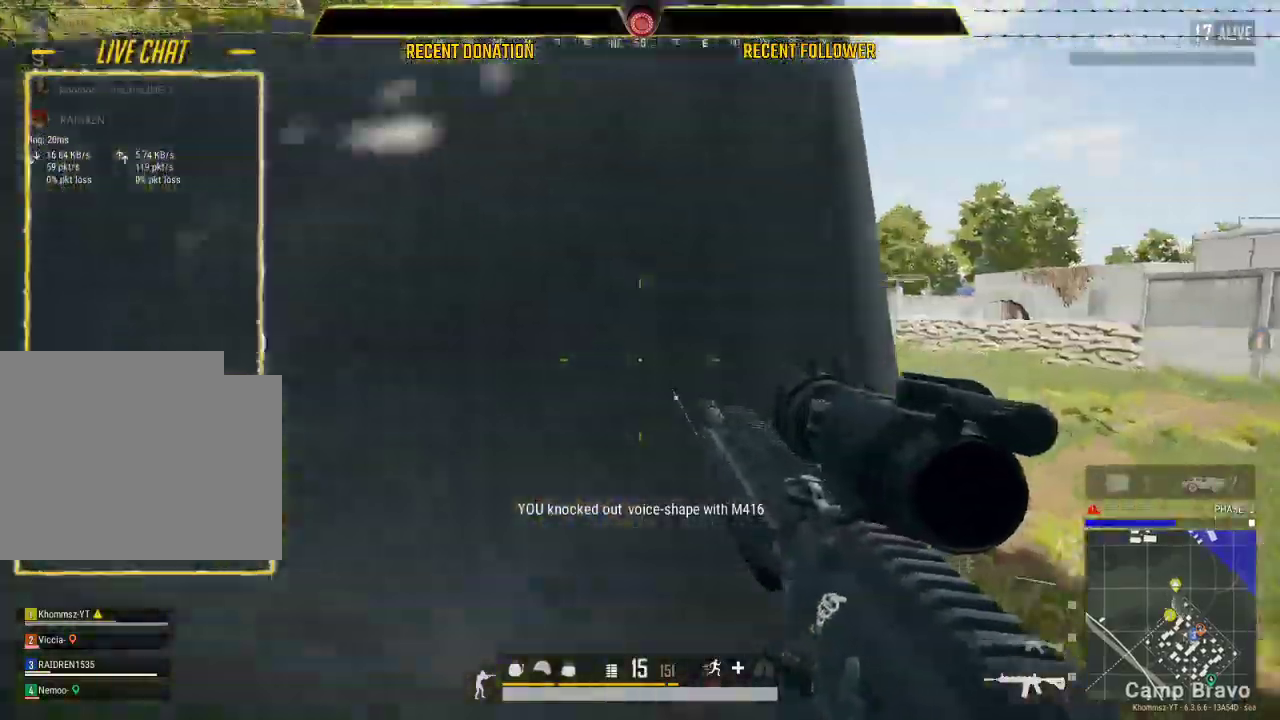
{"keys": ["a", "w"], "mouse": ["left"], "events": [[17, "w", "up"], [500, "w", "down"]]}
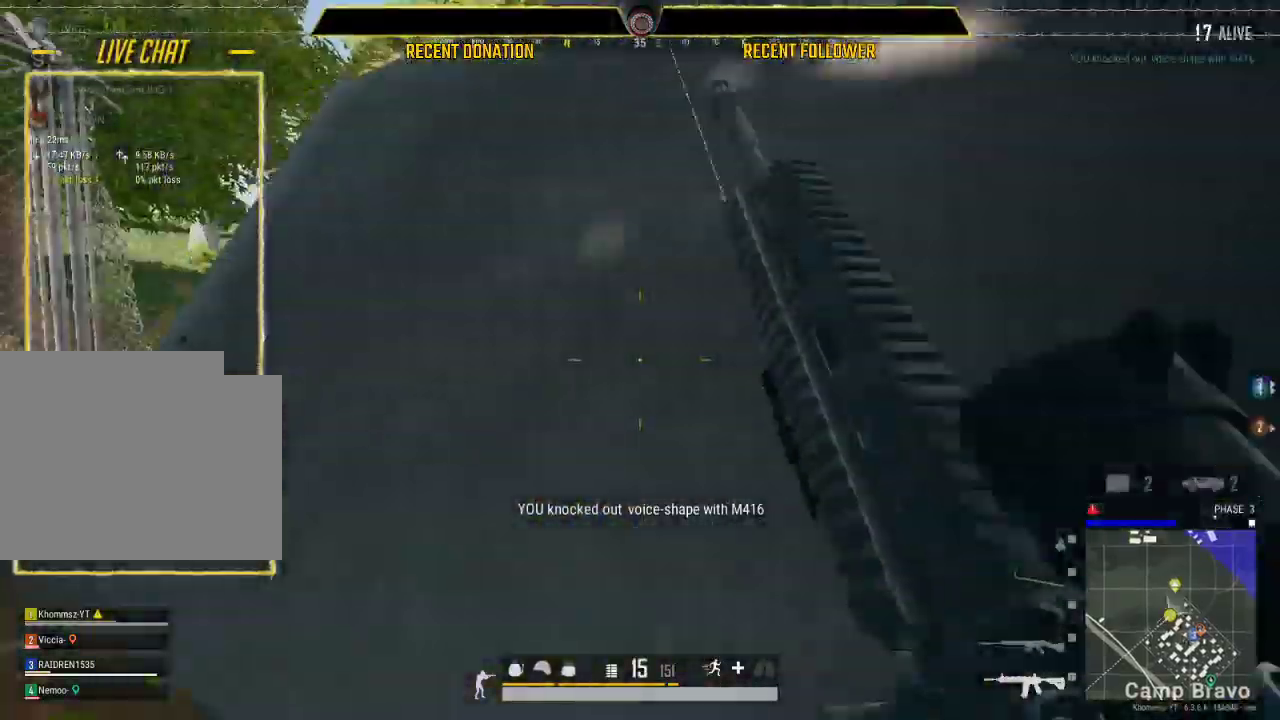
{"keys": ["a", "shift", "w"], "mouse": ["left"], "events": [[150, "shift", "down"]]}
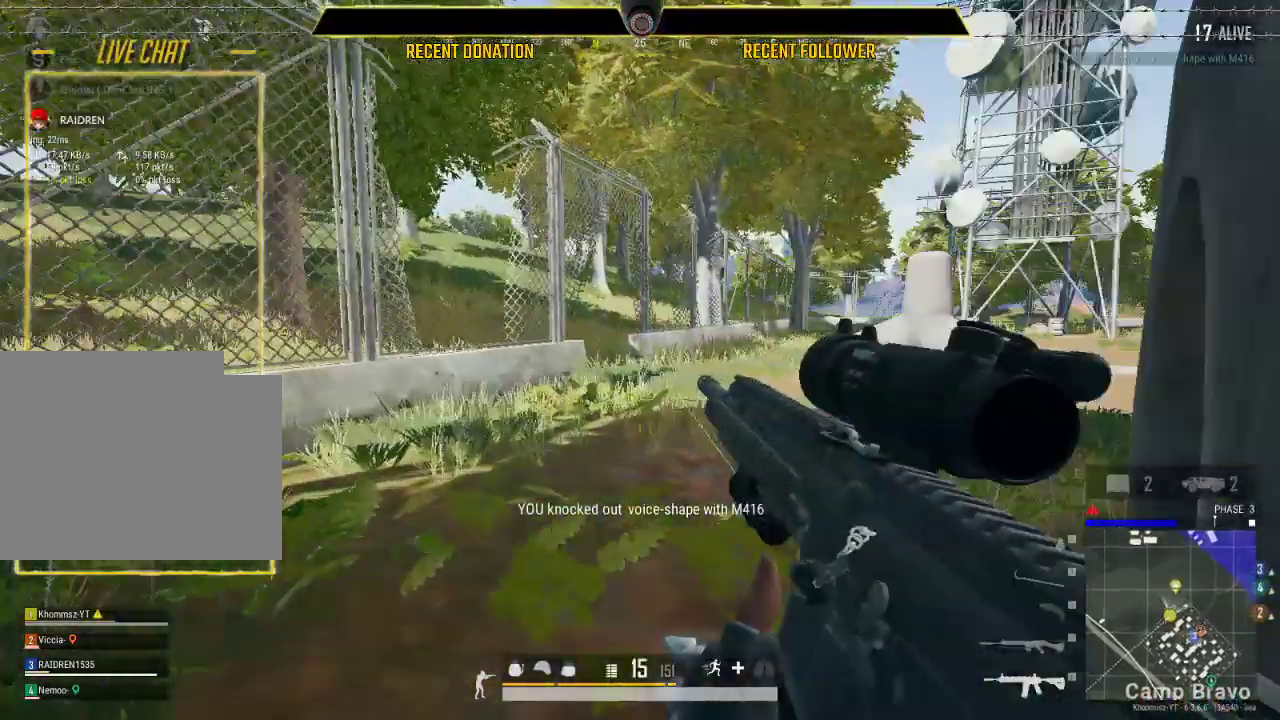
{"keys": ["a", "shift", "w"], "mouse": ["left"], "events": [[300, "a", "up"], [383, "a", "down"]]}
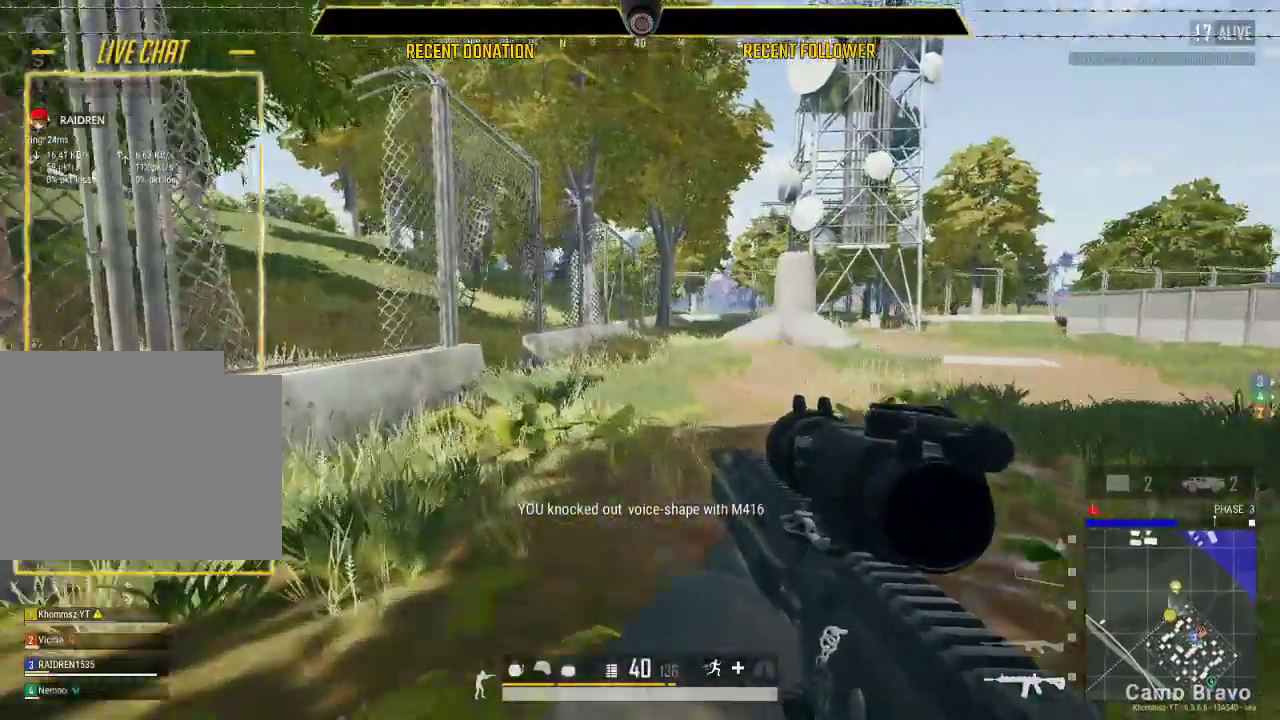
{"keys": ["shift", "w"], "mouse": ["left"], "events": [[367, "a", "up"]]}
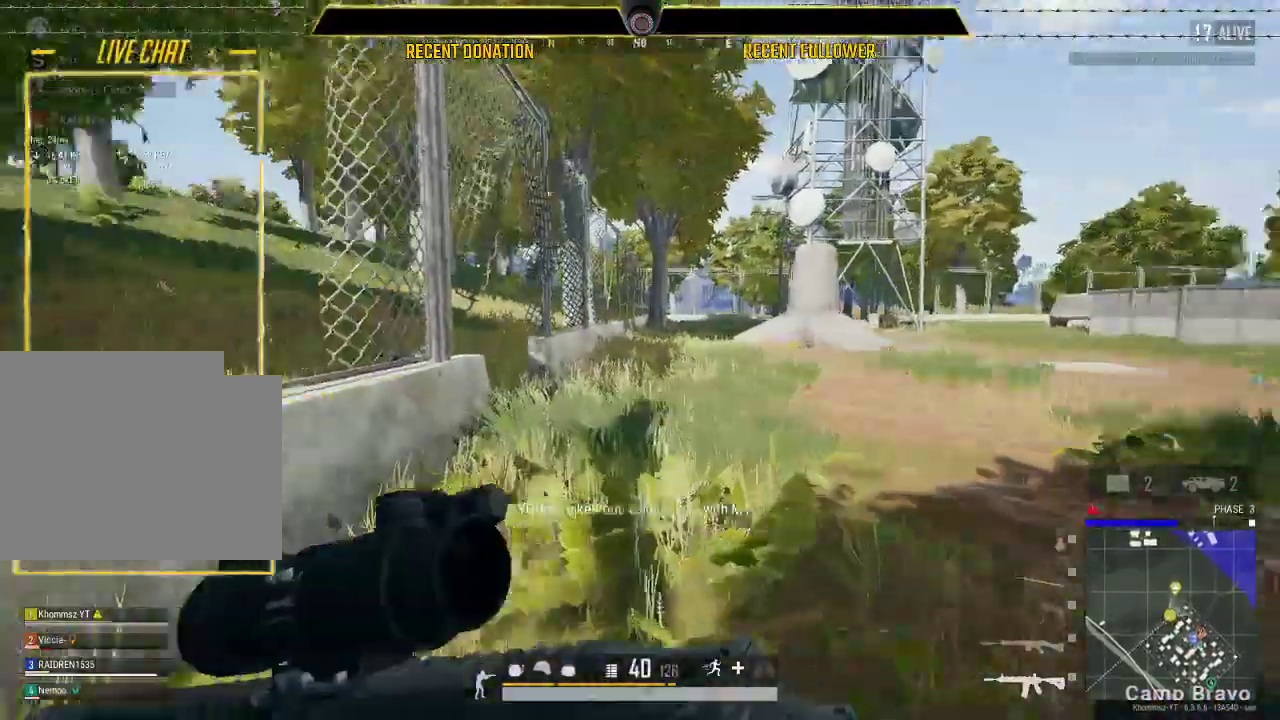
{"keys": ["a", "shift"], "mouse": ["left"], "events": [[167, "a", "down"], [417, "w", "up"]]}
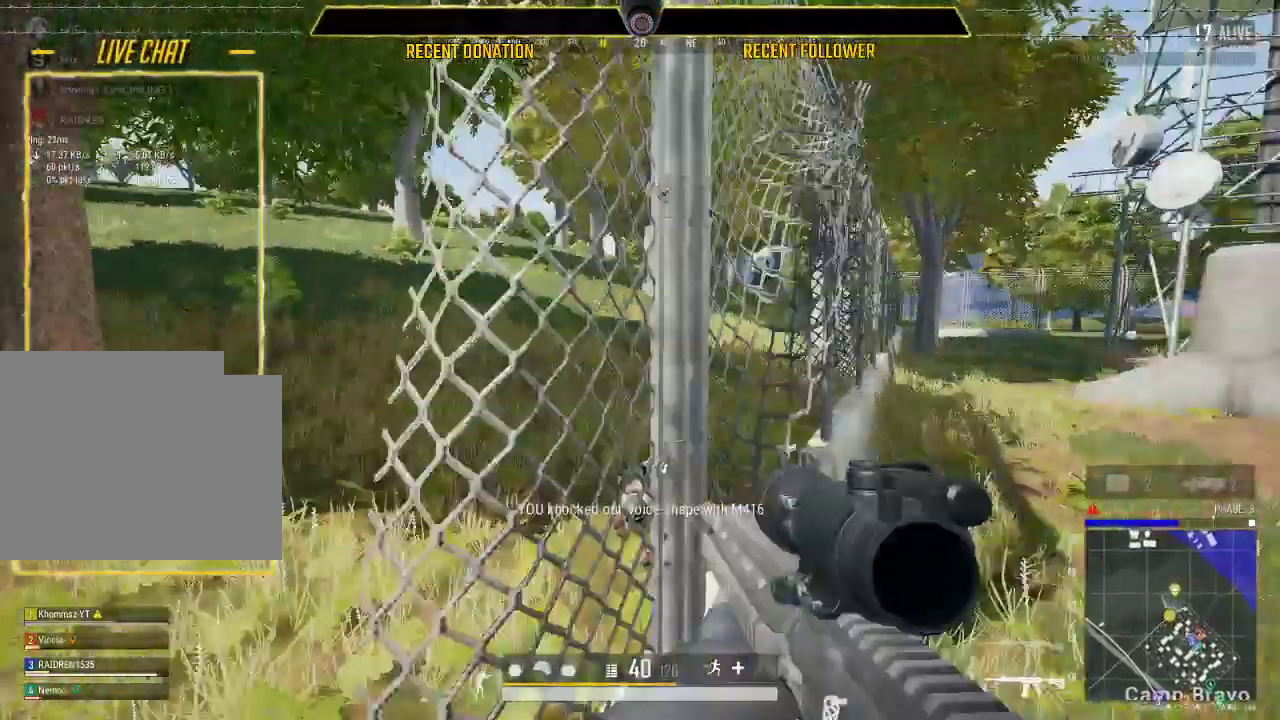
{"keys": ["a"], "mouse": ["left"], "events": [[117, "shift", "up"]]}
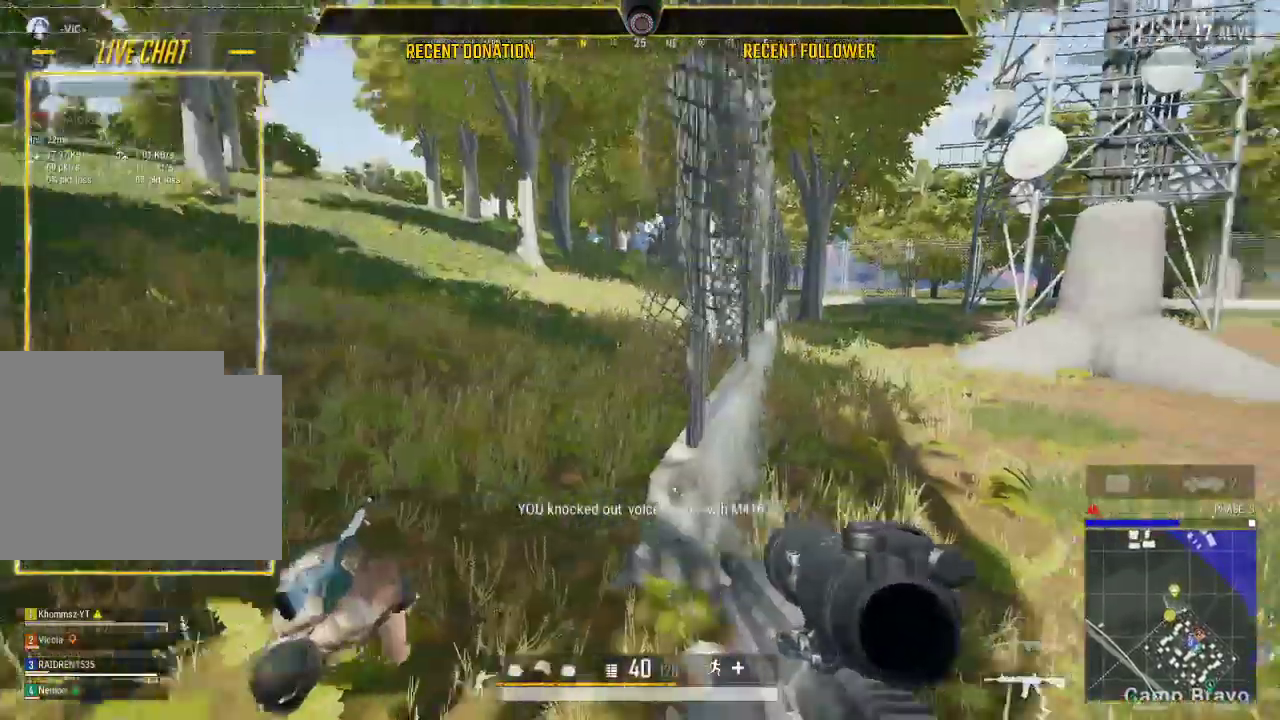
{"keys": ["a", "w"], "mouse": ["left"], "events": [[100, "w", "down"], [133, "a", "up"], [200, "a", "down"]]}
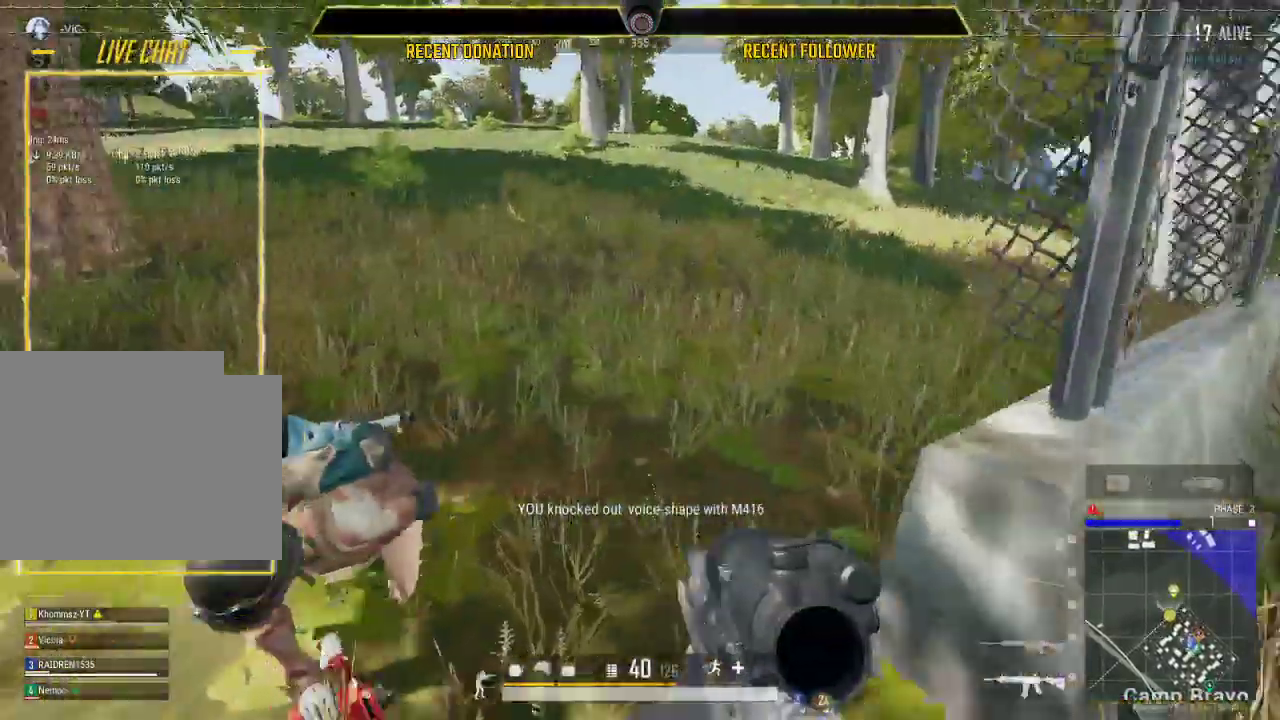
{"keys": ["a"], "mouse": ["left"], "events": [[233, "w", "up"]]}
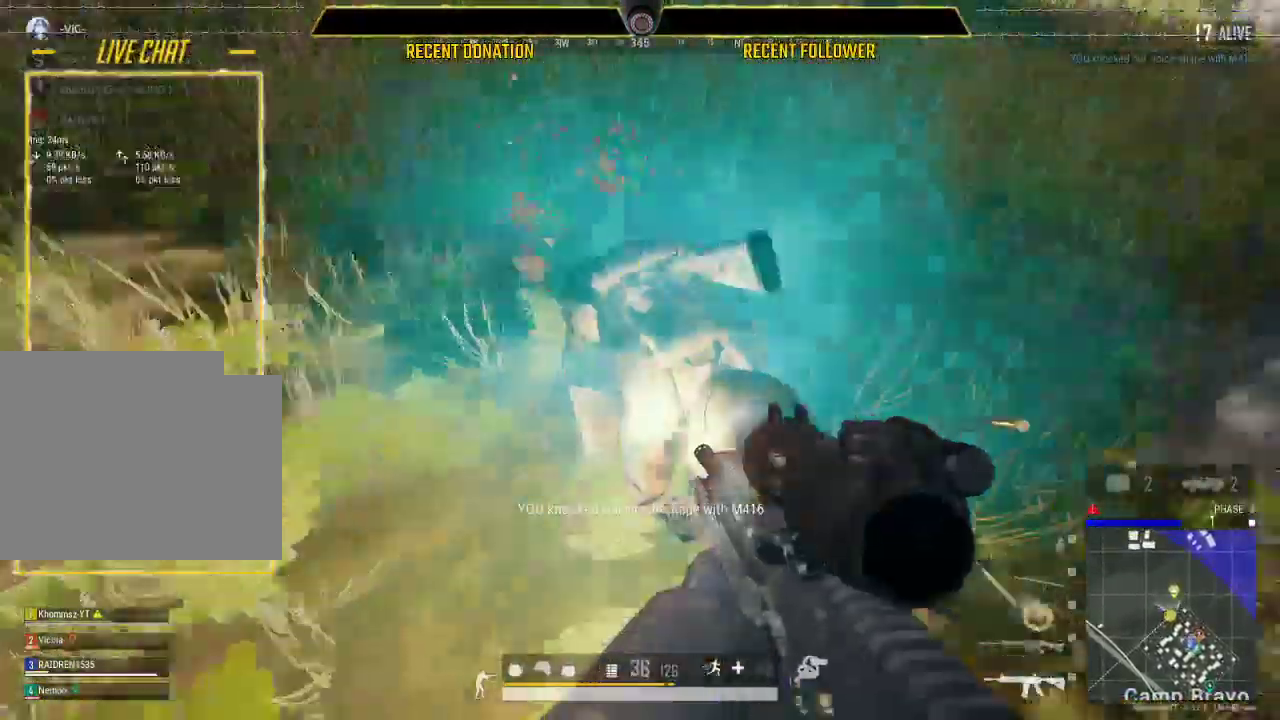
{"keys": ["a"], "mouse": ["left"], "events": []}
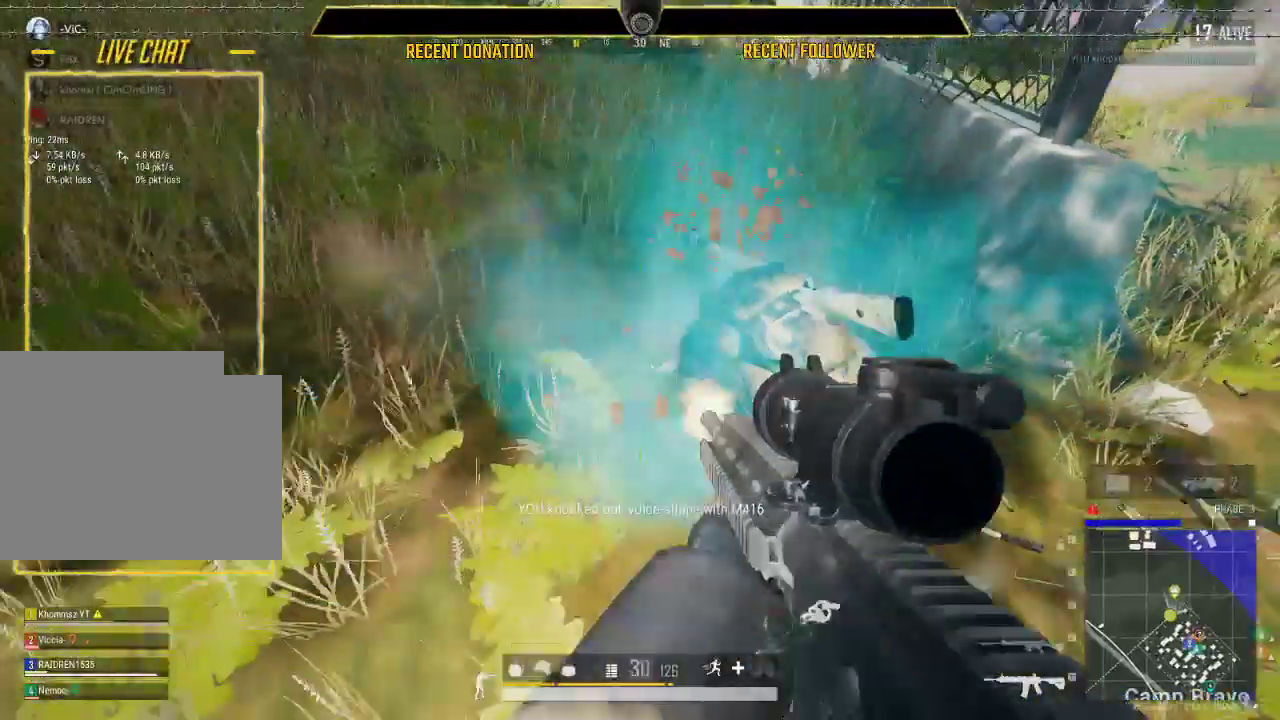
{"keys": [], "mouse": ["left"], "events": [[33, "a", "up"]]}
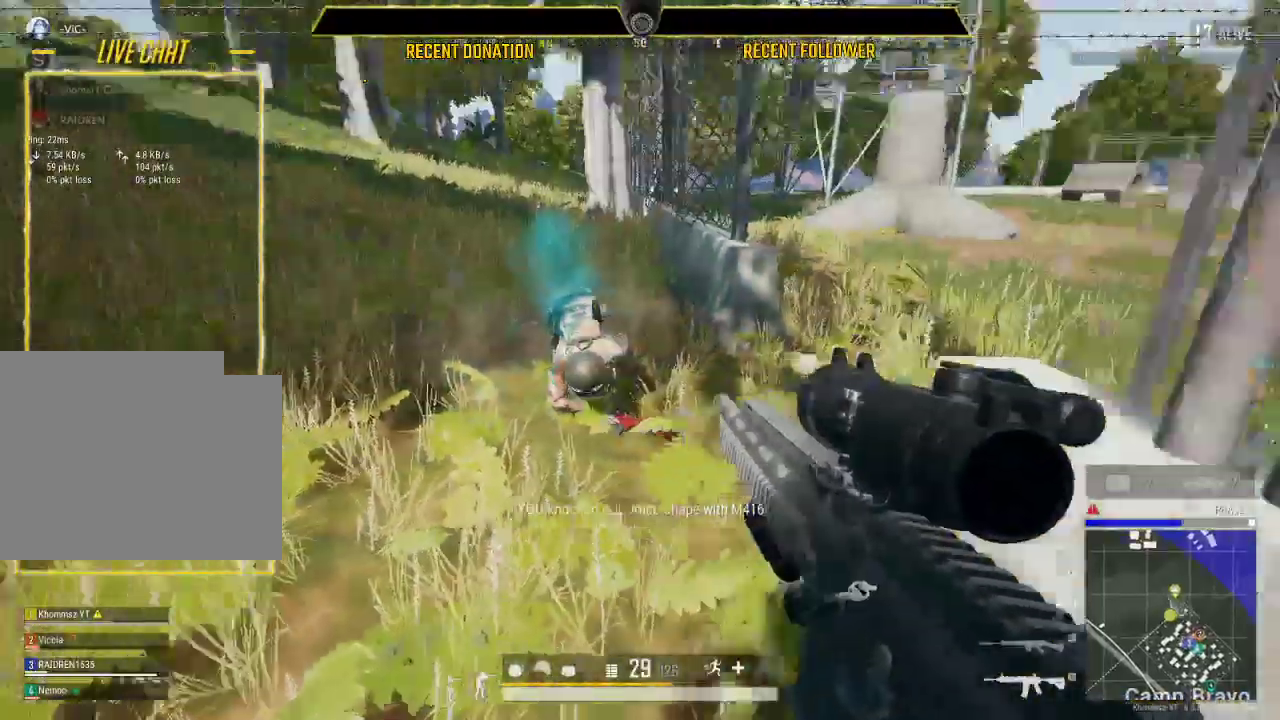
{"keys": [], "mouse": ["left"], "events": []}
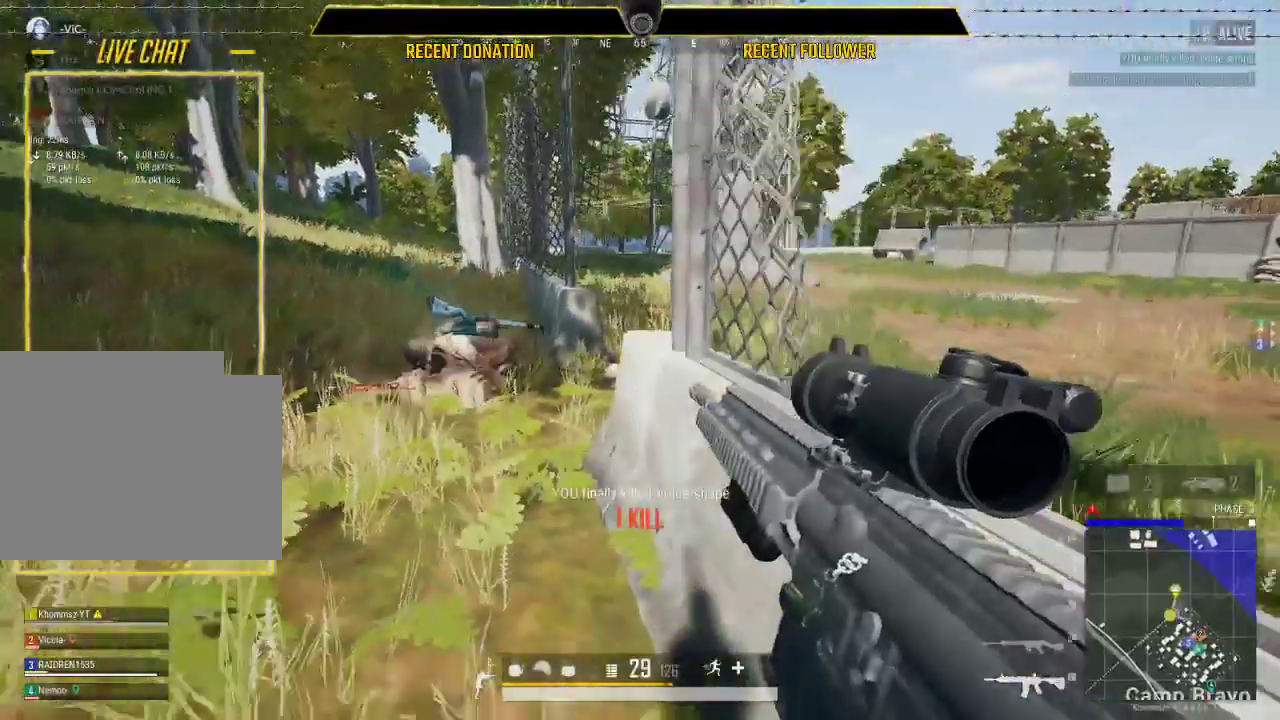
{"keys": ["a"], "mouse": ["left"], "events": [[450, "a", "down"]]}
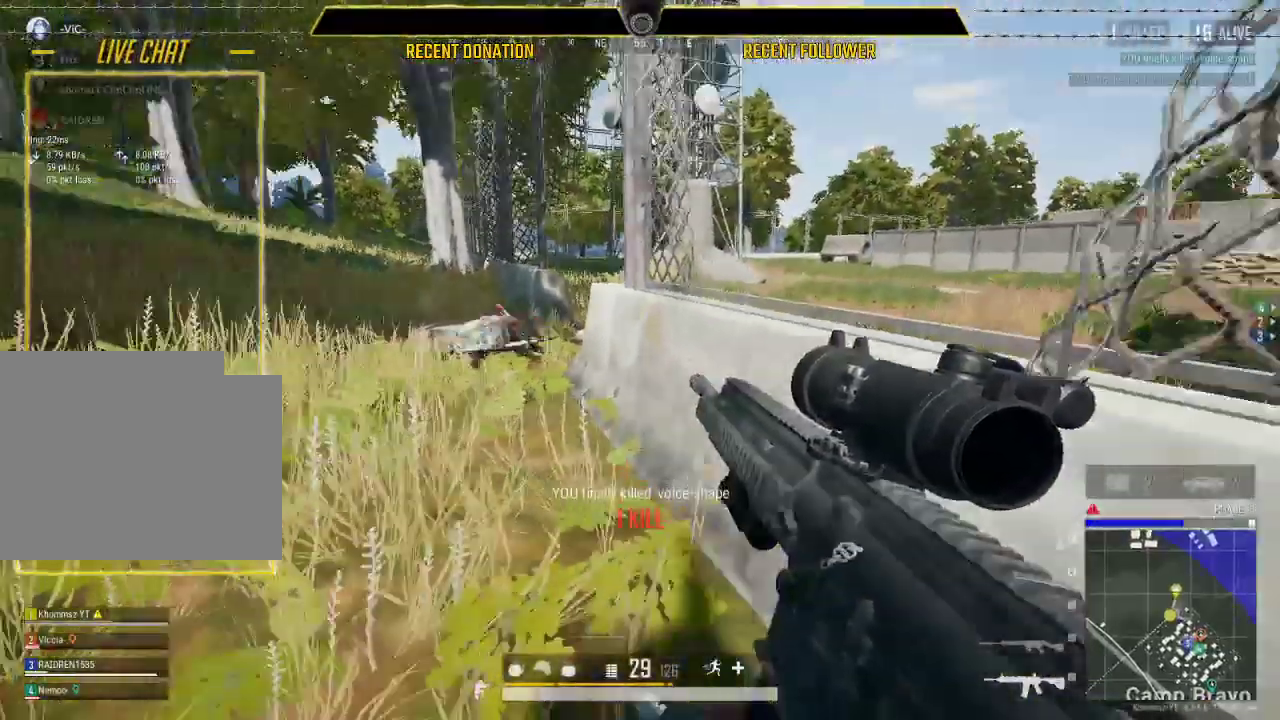
{"keys": ["a", "w"], "mouse": ["left"], "events": [[100, "w", "down"]]}
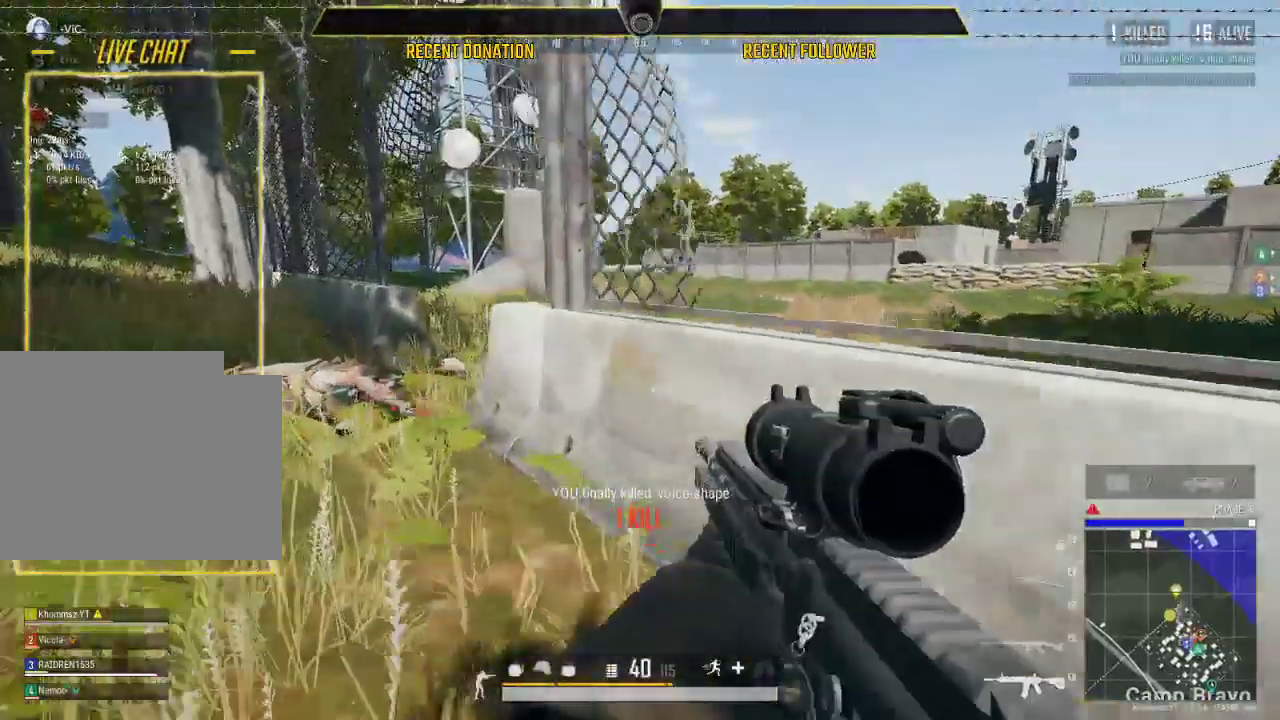
{"keys": ["a", "shift", "w"], "mouse": ["left"], "events": [[433, "shift", "down"]]}
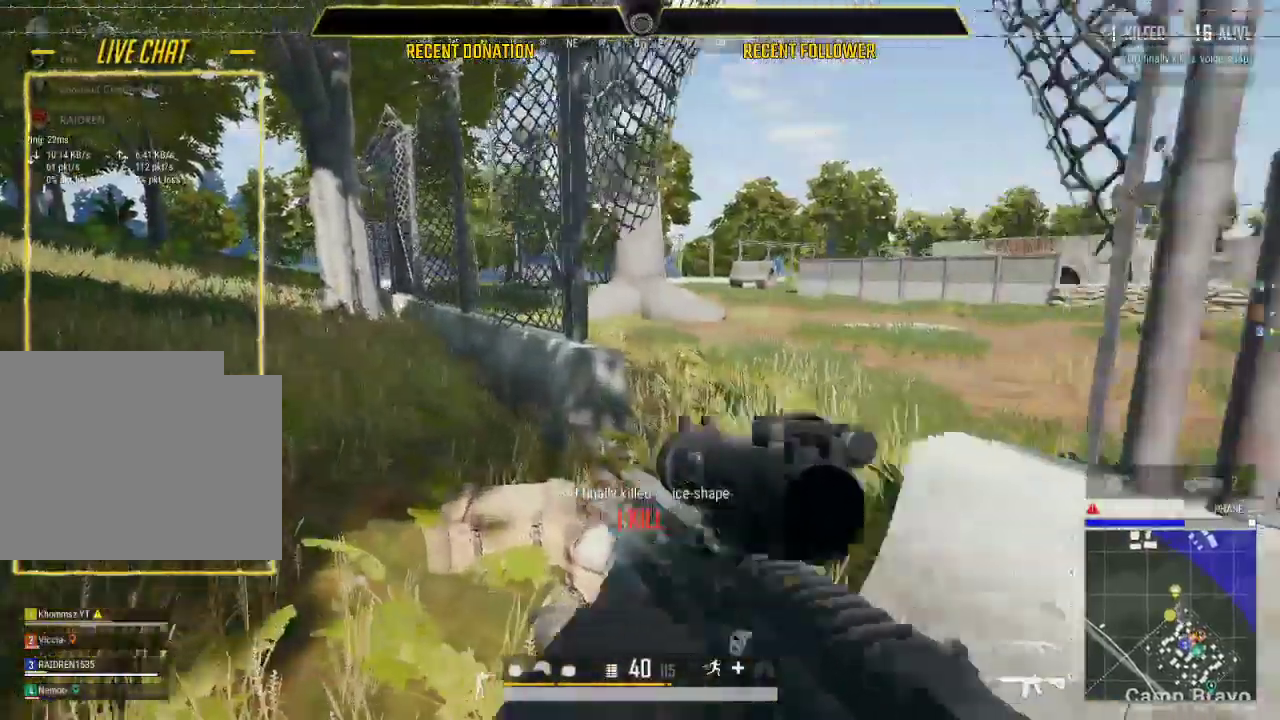
{"keys": ["a", "w"], "mouse": ["left"], "events": [[117, "a", "up"], [200, "shift", "up"], [250, "tab", "down"], [350, "tab", "up"], [483, "a", "down"]]}
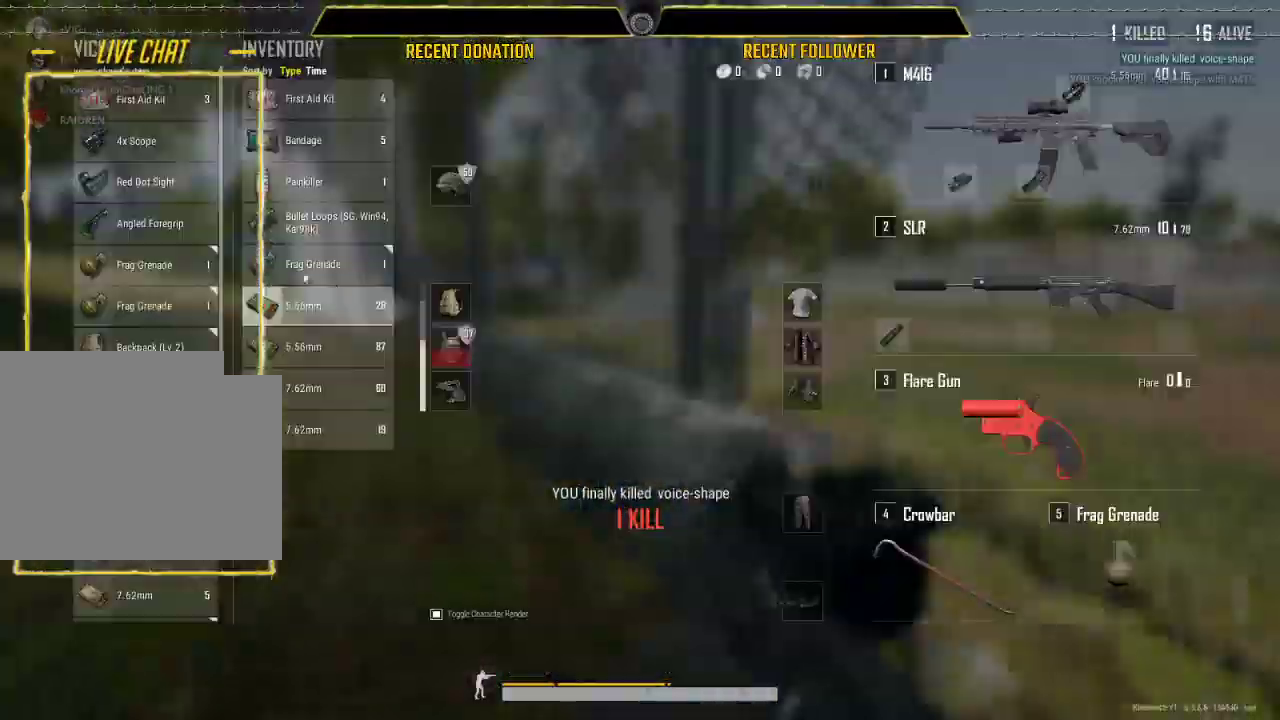
{"keys": [], "mouse": ["left"], "events": [[250, "w", "up"], [367, "a", "up"]]}